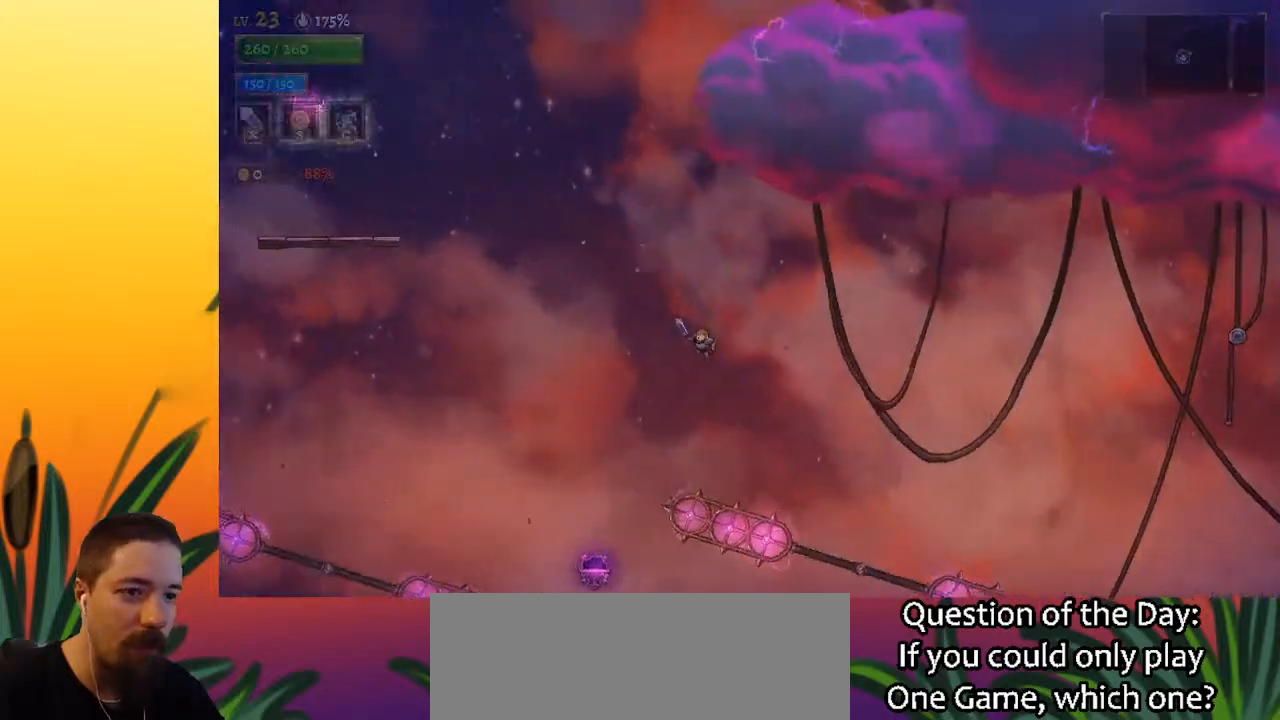
Gameplay with keyboard; each line is a JSON object with the keys held at the frame after it. "events" lists presses ("down") and releases ("up") of "a", "c", "d", "down", "left", "right", "s", "up", "x" and "z" between this image and that frame as [ms after this image, input, new state], when the widget could be followed in between. No other keys are recorded. Mouse input is not recorded.
{"keys": [], "events": [[100, "left", "up"], [233, "left", "down"], [383, "left", "up"]]}
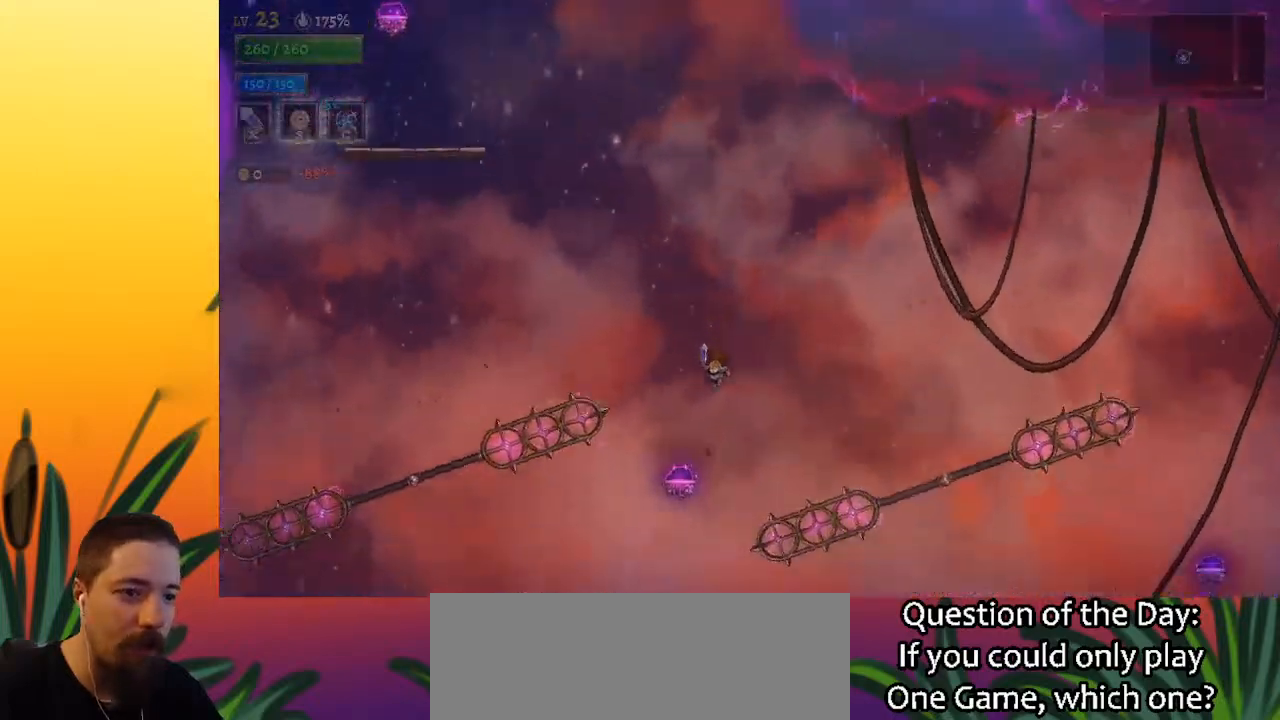
{"keys": ["left"], "events": [[17, "left", "down"], [117, "left", "up"], [200, "a", "down"], [383, "a", "up"], [483, "left", "down"]]}
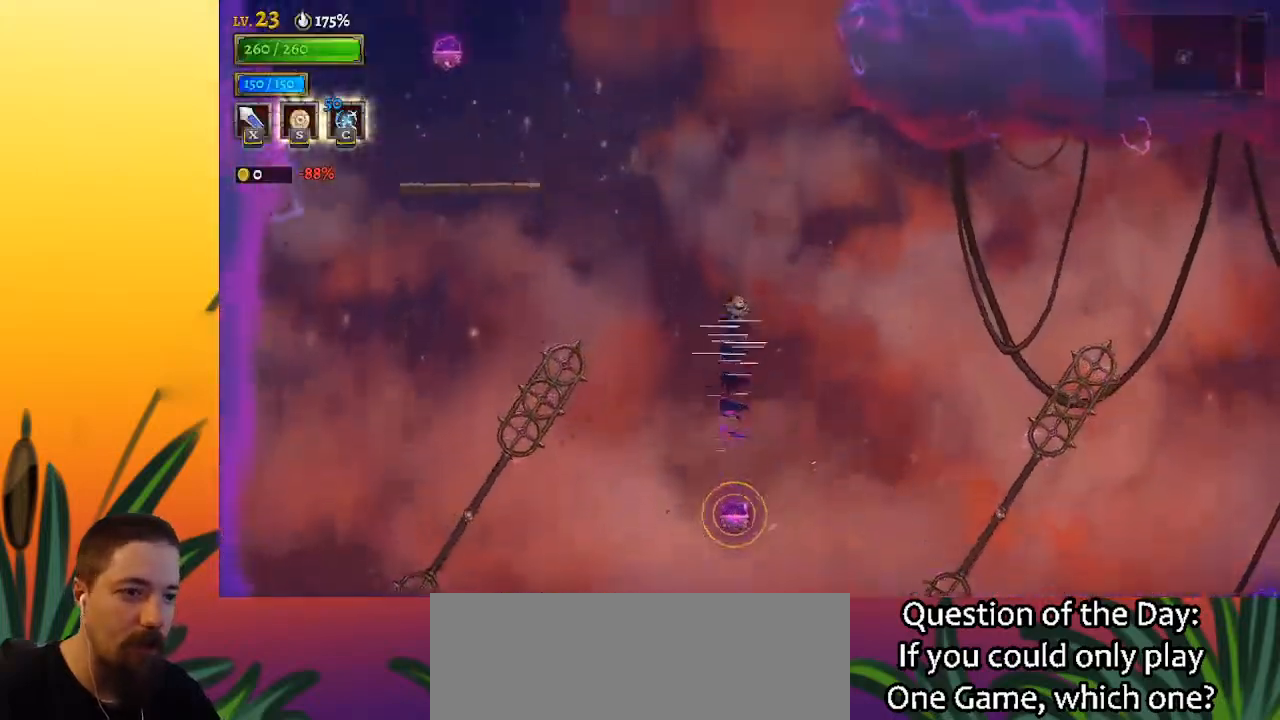
{"keys": ["left"], "events": []}
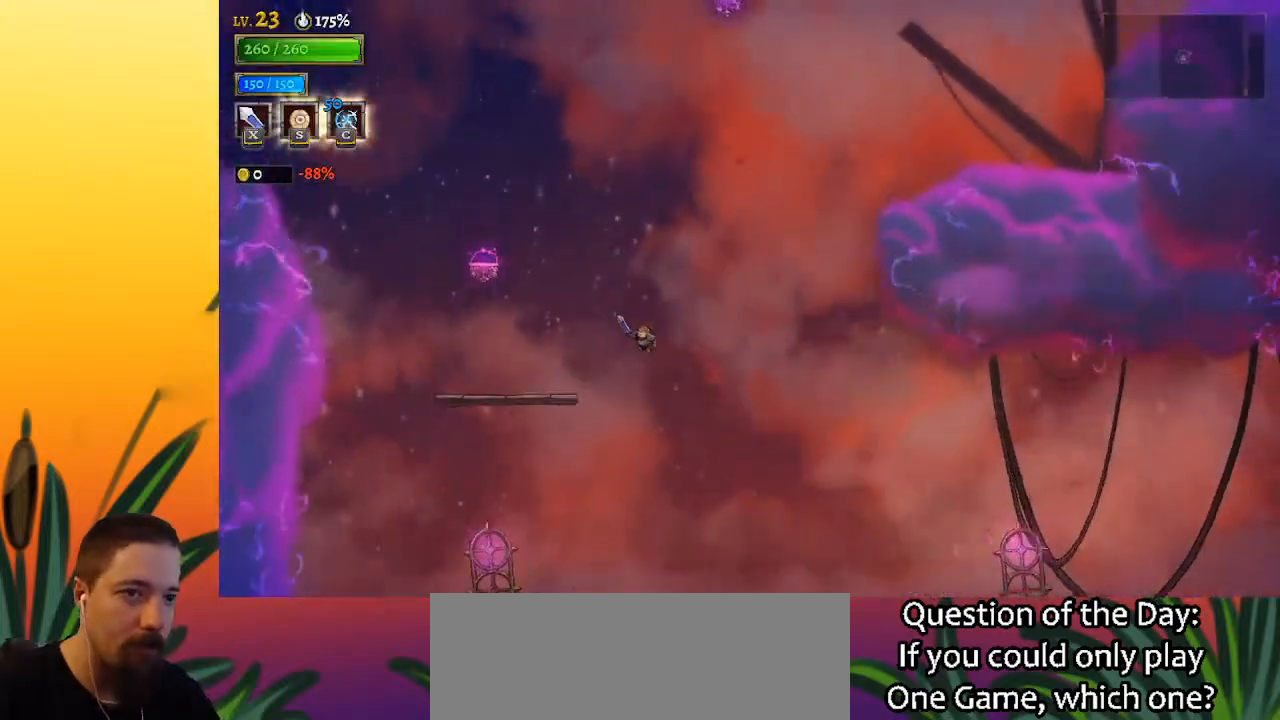
{"keys": ["z"], "events": [[417, "left", "up"], [467, "z", "down"]]}
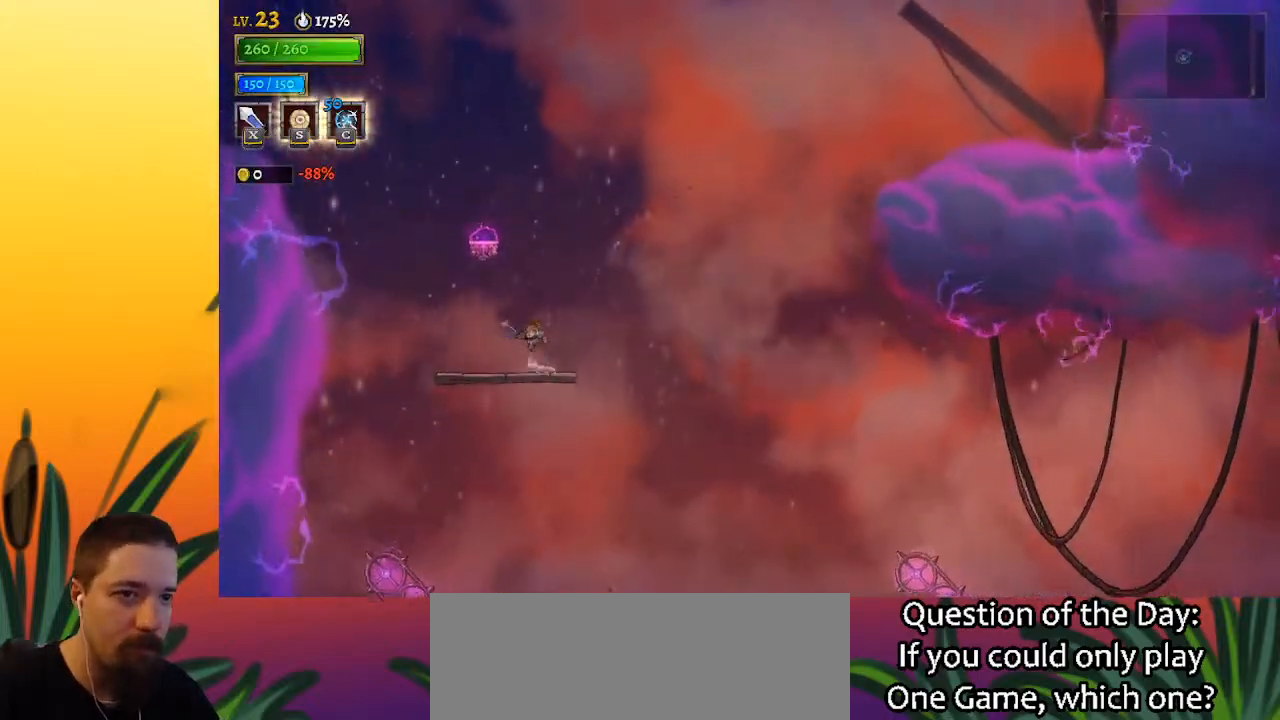
{"keys": ["right"], "events": [[67, "left", "down"], [150, "z", "up"], [200, "a", "down"], [300, "left", "up"], [333, "right", "down"], [383, "a", "up"]]}
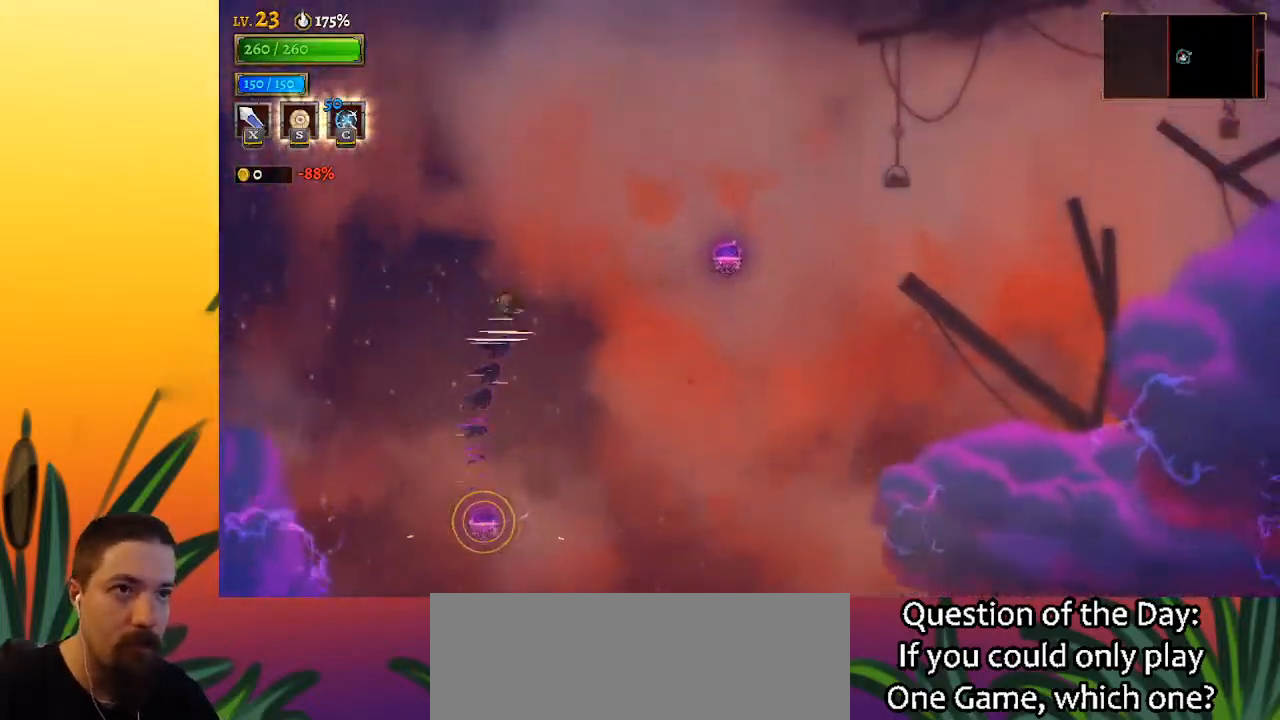
{"keys": ["right"], "events": []}
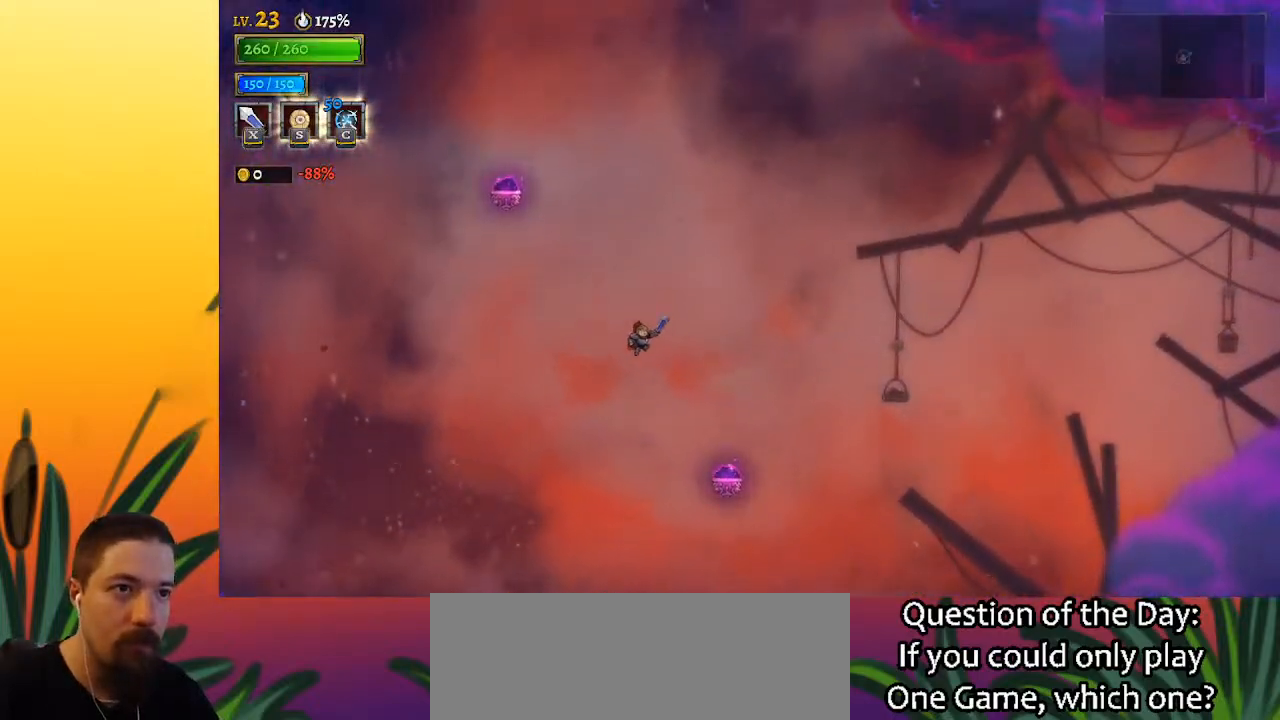
{"keys": [], "events": [[150, "right", "up"]]}
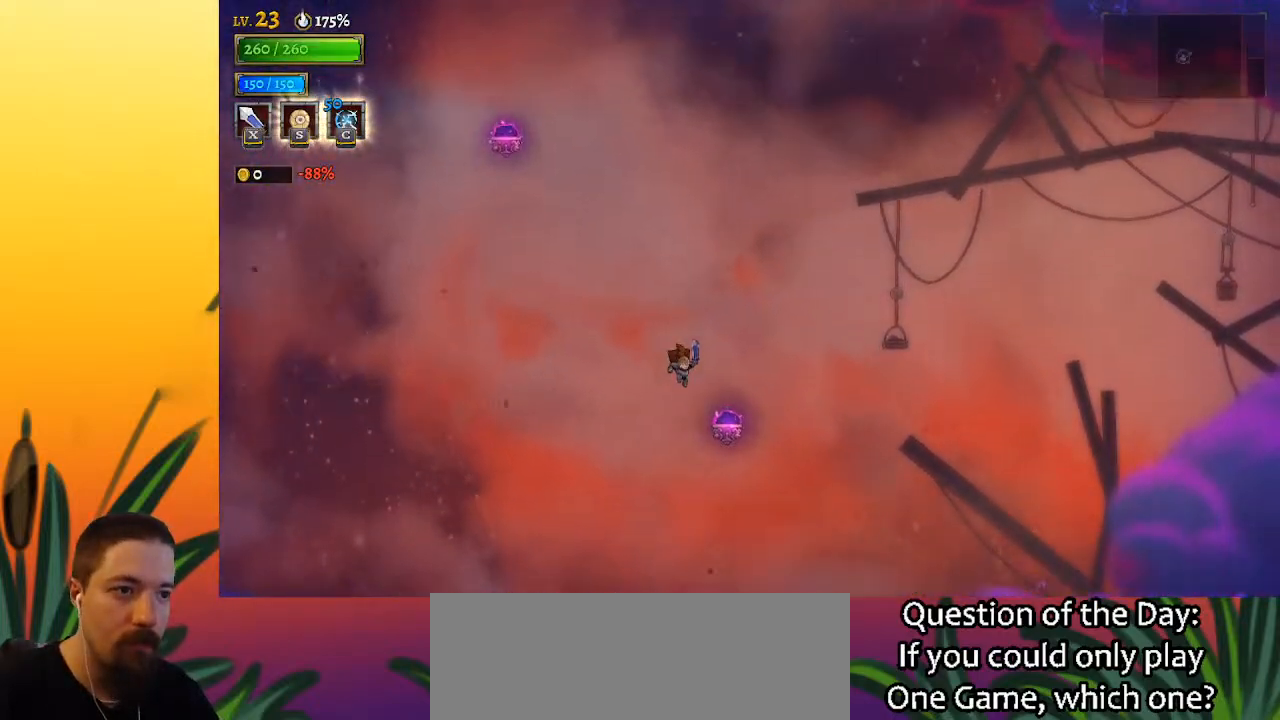
{"keys": ["left"], "events": [[17, "right", "down"], [67, "d", "down"], [150, "d", "up"], [200, "left", "down"], [250, "right", "up"]]}
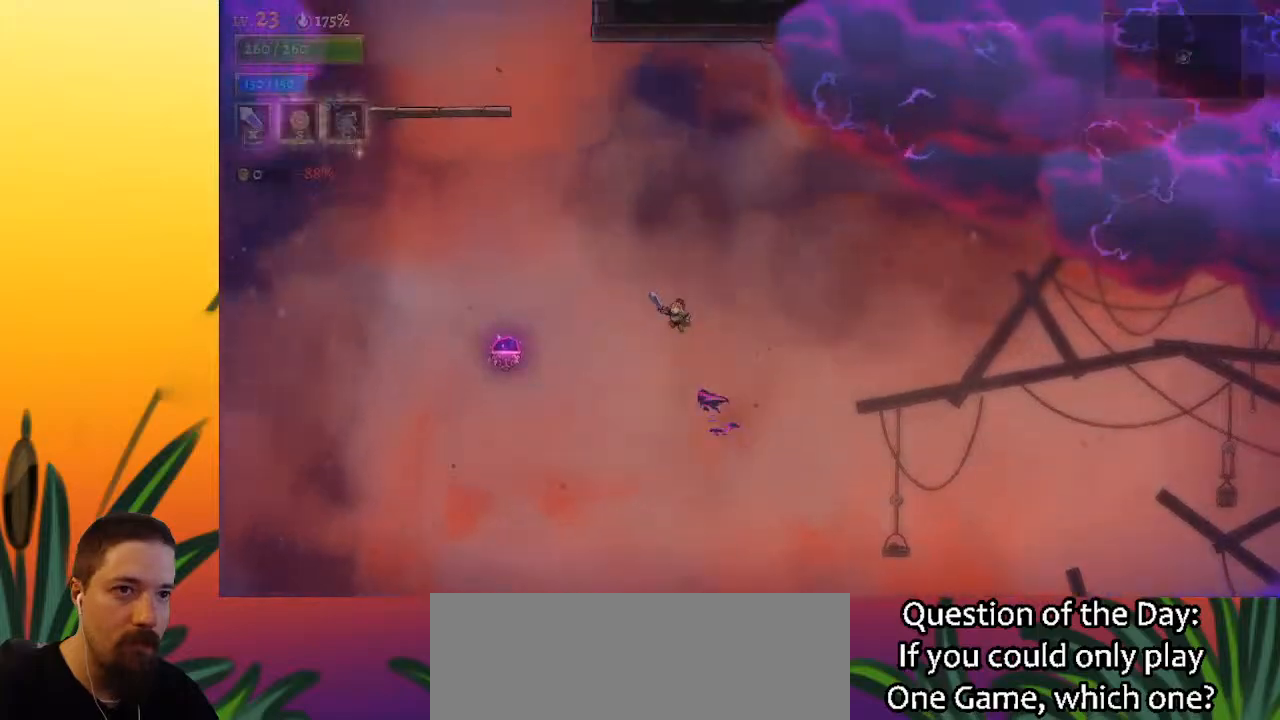
{"keys": [], "events": [[450, "left", "up"]]}
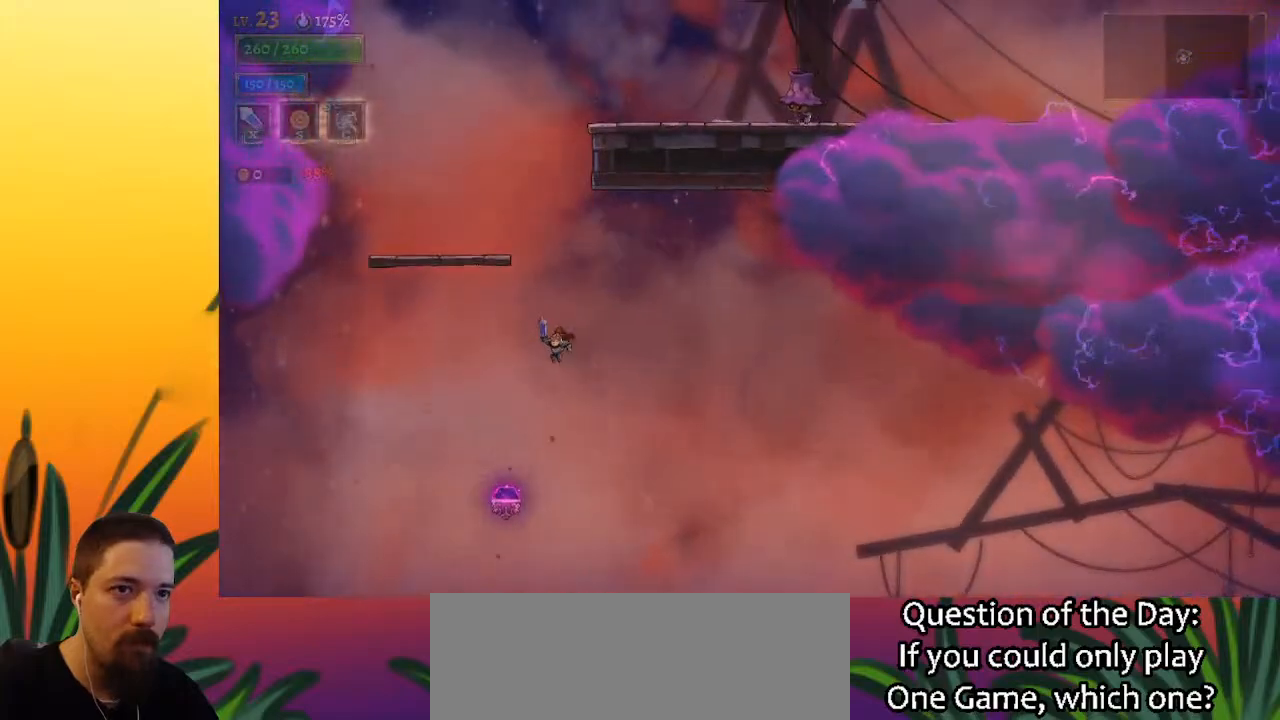
{"keys": [], "events": [[233, "left", "down"], [383, "left", "up"]]}
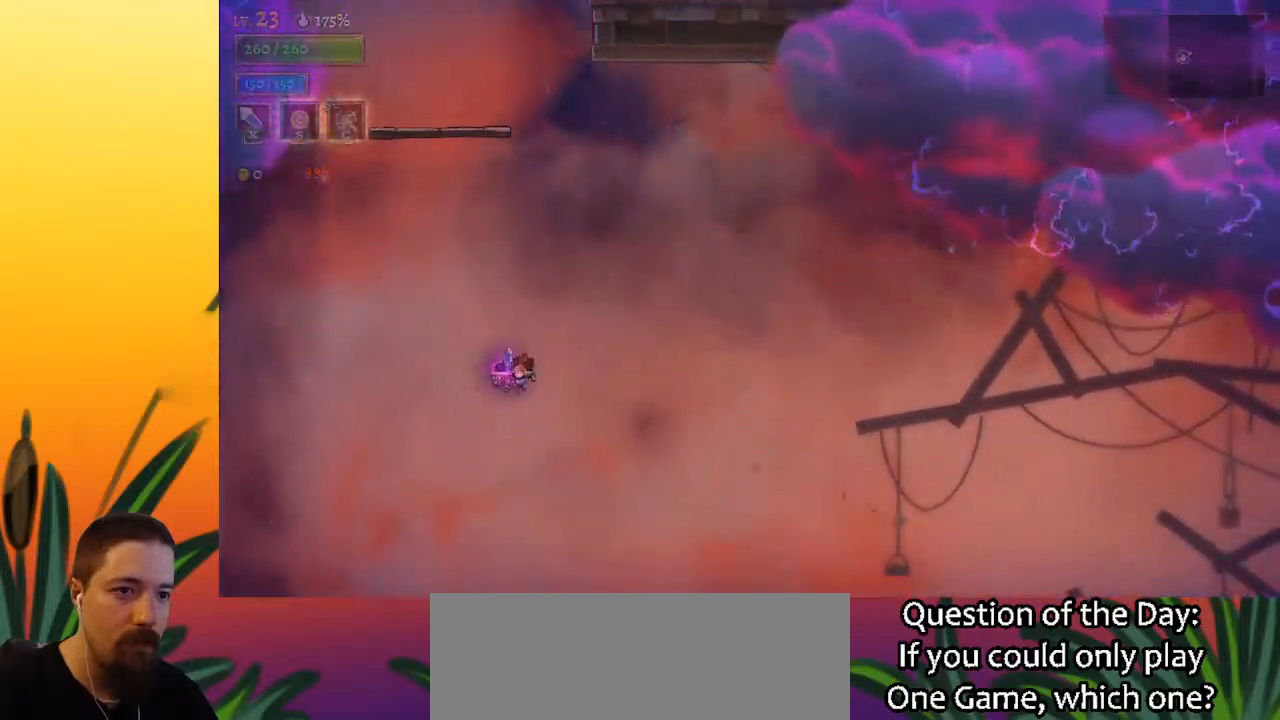
{"keys": [], "events": [[17, "a", "down"], [150, "a", "up"]]}
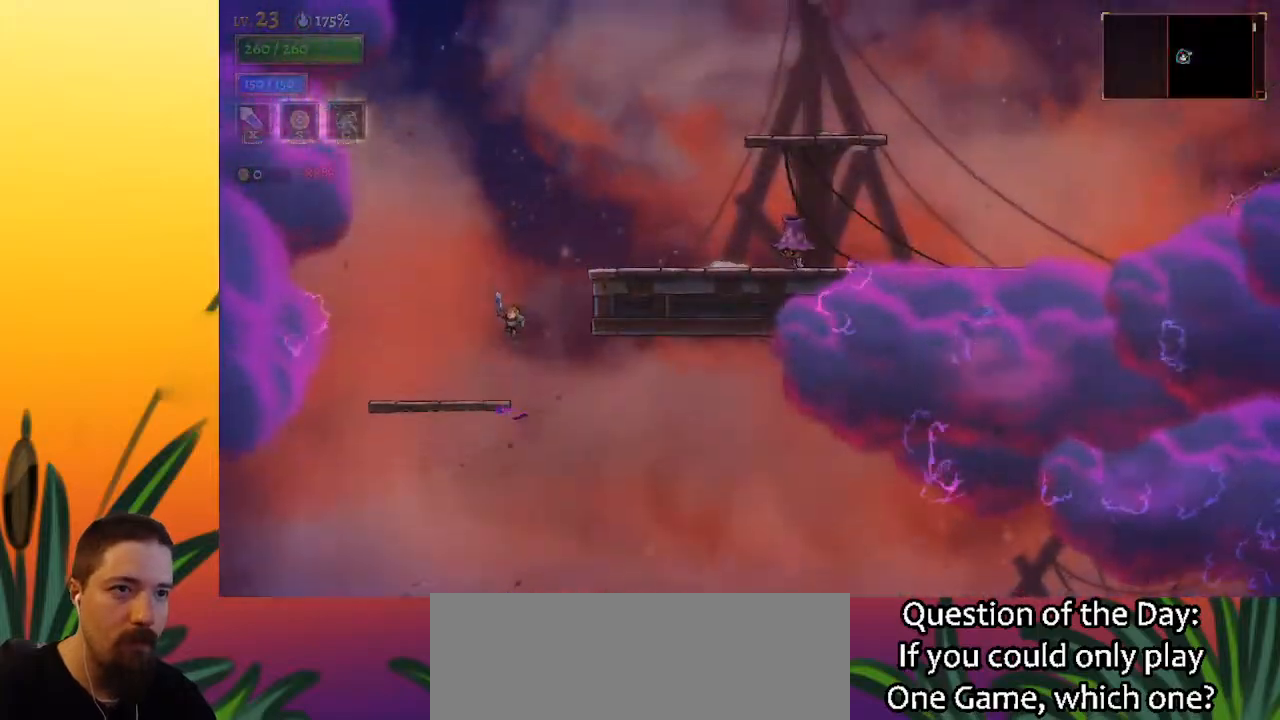
{"keys": ["right"], "events": [[33, "right", "down"], [217, "z", "down"], [317, "z", "up"]]}
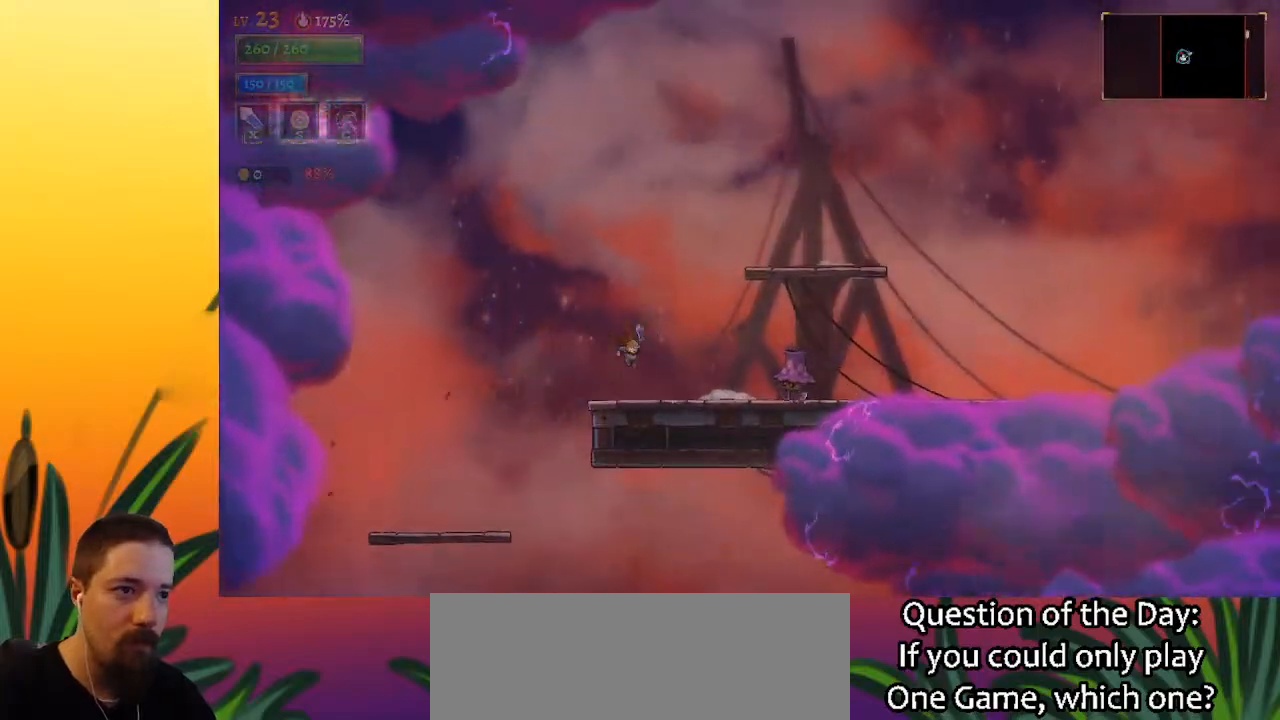
{"keys": ["right", "z"], "events": [[183, "z", "down"]]}
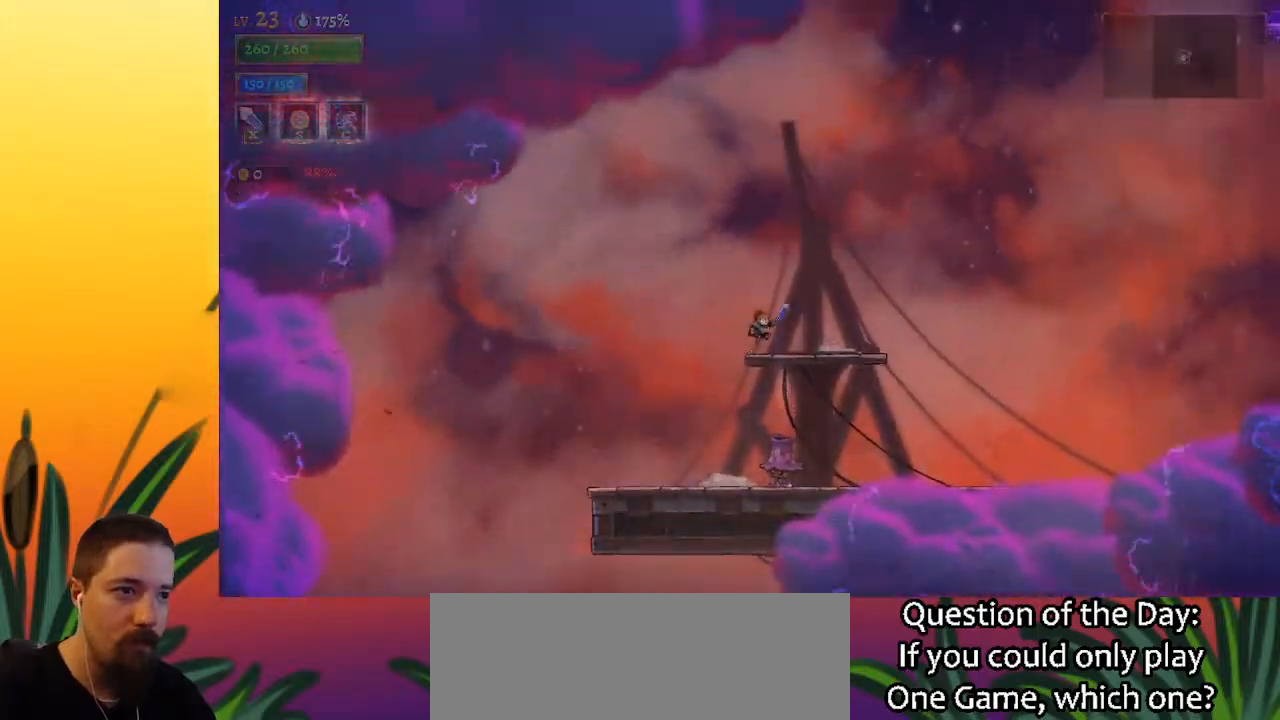
{"keys": ["right", "z"], "events": [[17, "z", "up"], [350, "z", "down"]]}
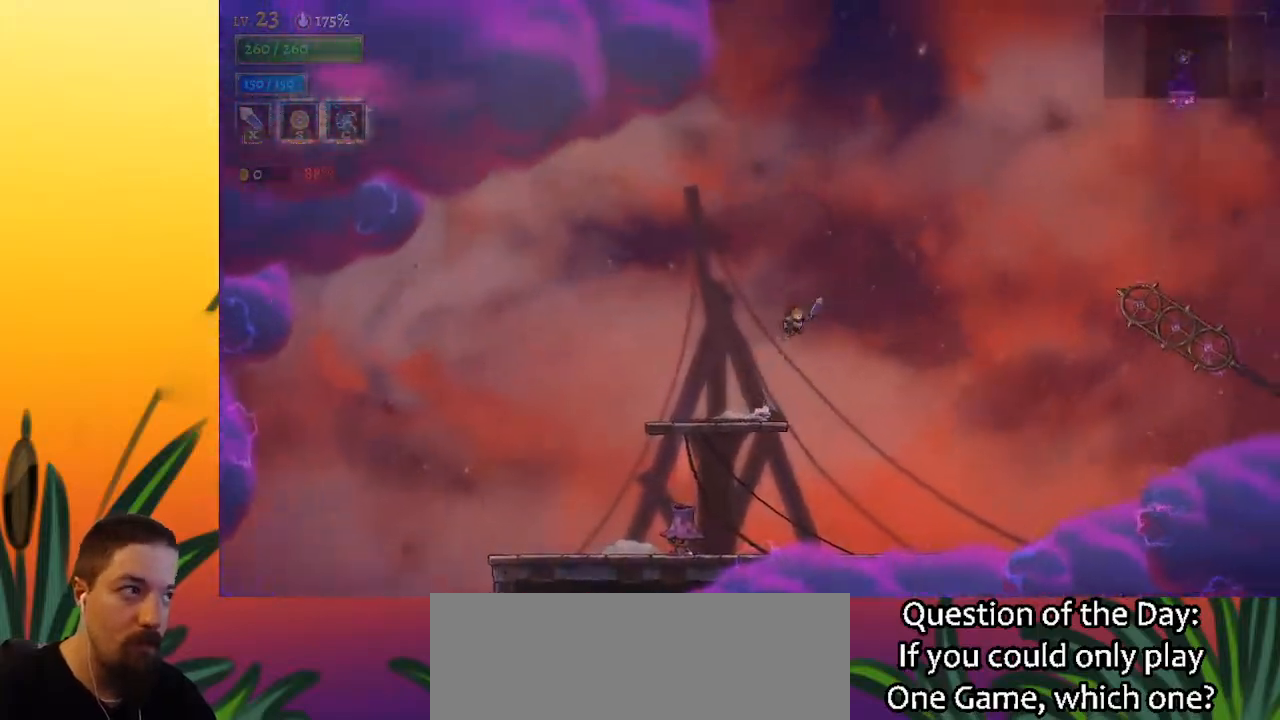
{"keys": ["d", "right", "z"], "events": [[500, "d", "down"]]}
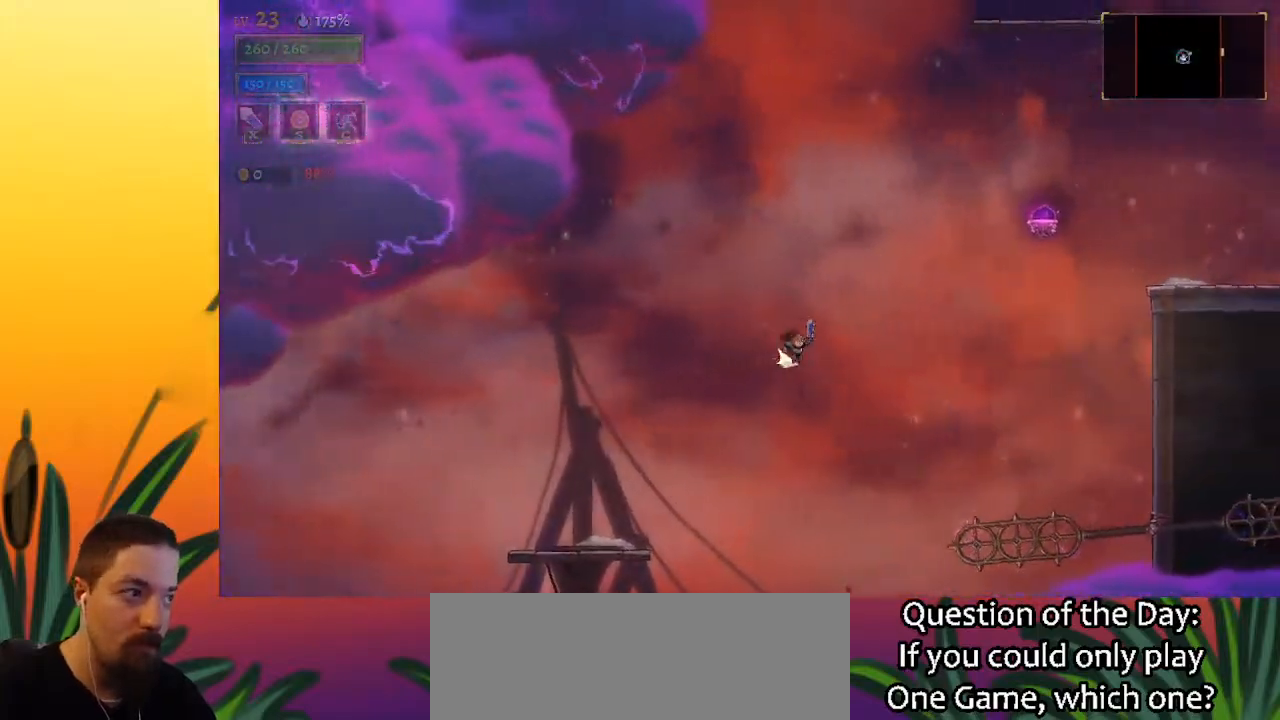
{"keys": ["d", "right"], "events": [[50, "z", "up"]]}
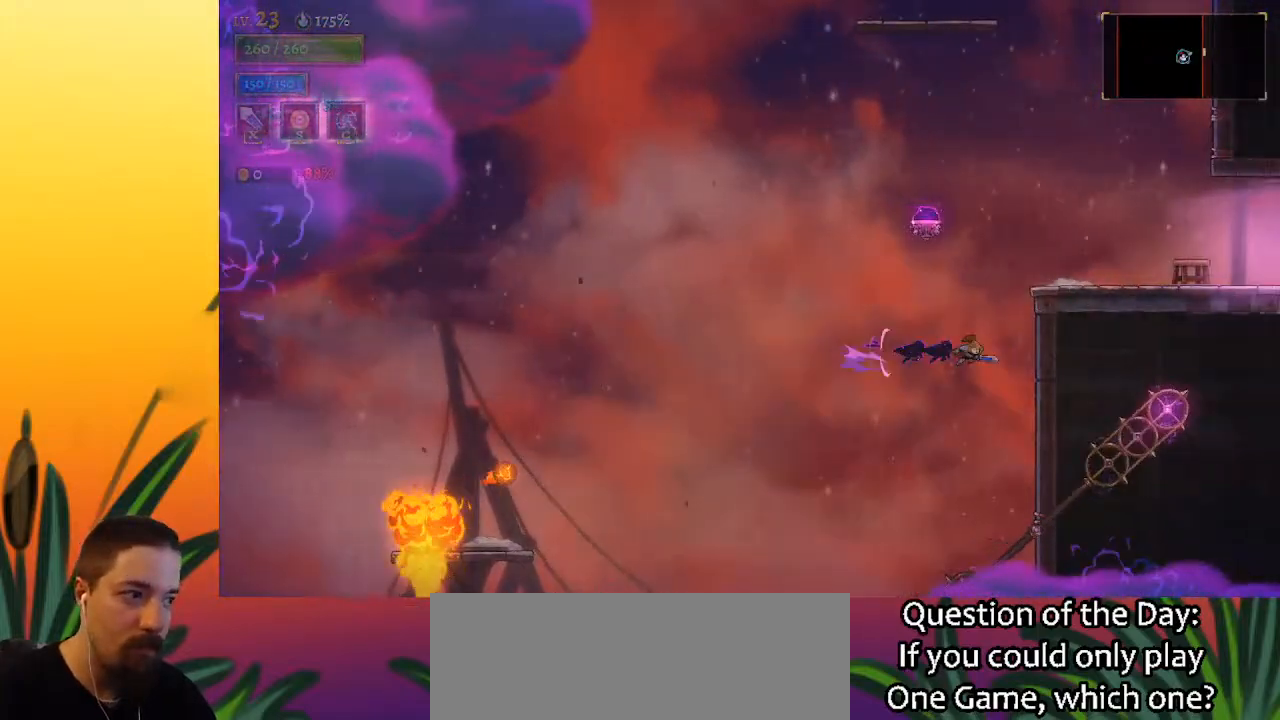
{"keys": ["down"], "events": [[300, "d", "up"], [333, "down", "down"], [400, "right", "up"]]}
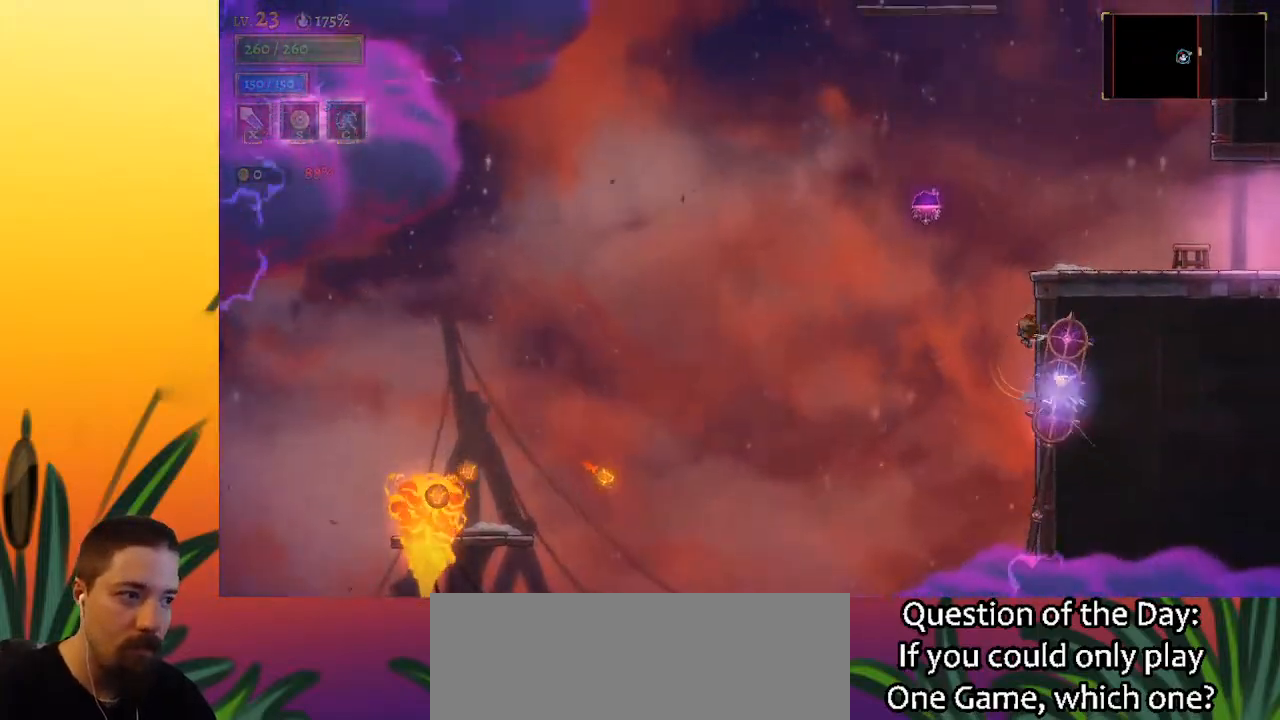
{"keys": ["down", "left"], "events": [[83, "down", "up"], [133, "left", "down"], [367, "down", "down"]]}
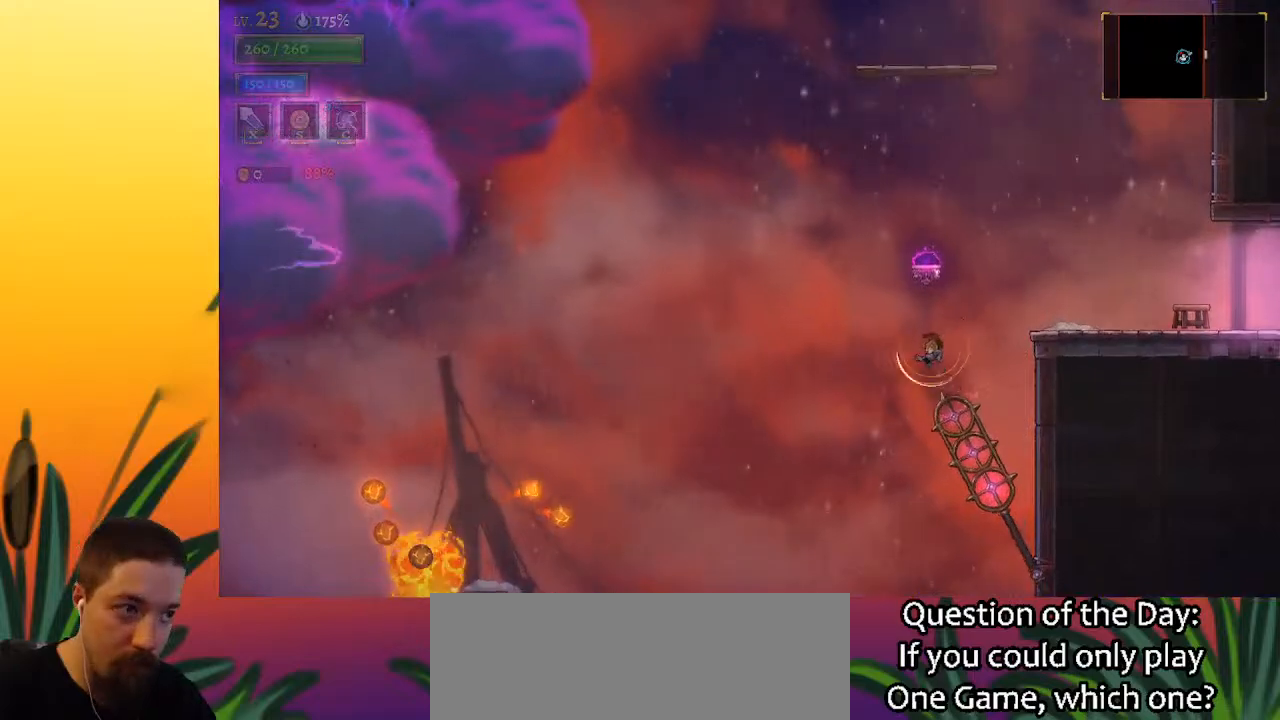
{"keys": ["z"], "events": [[50, "down", "up"], [100, "left", "up"], [183, "z", "down"]]}
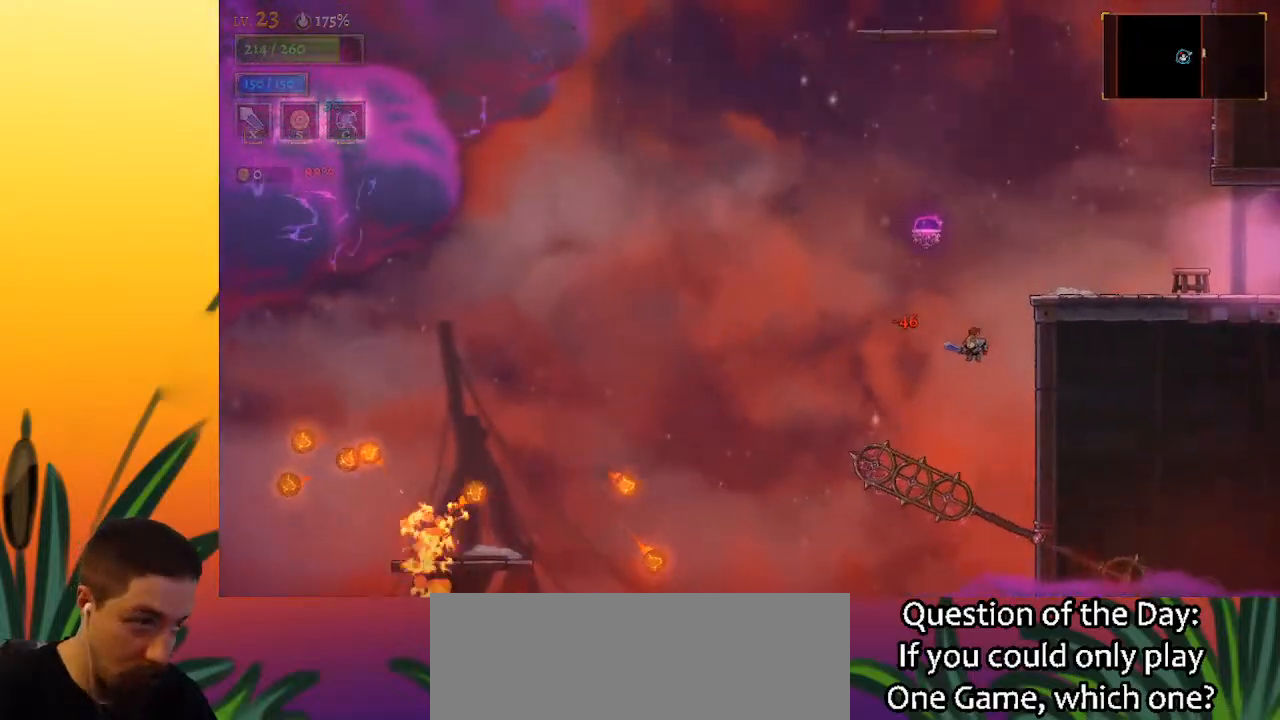
{"keys": ["z"], "events": [[117, "z", "up"], [400, "z", "down"]]}
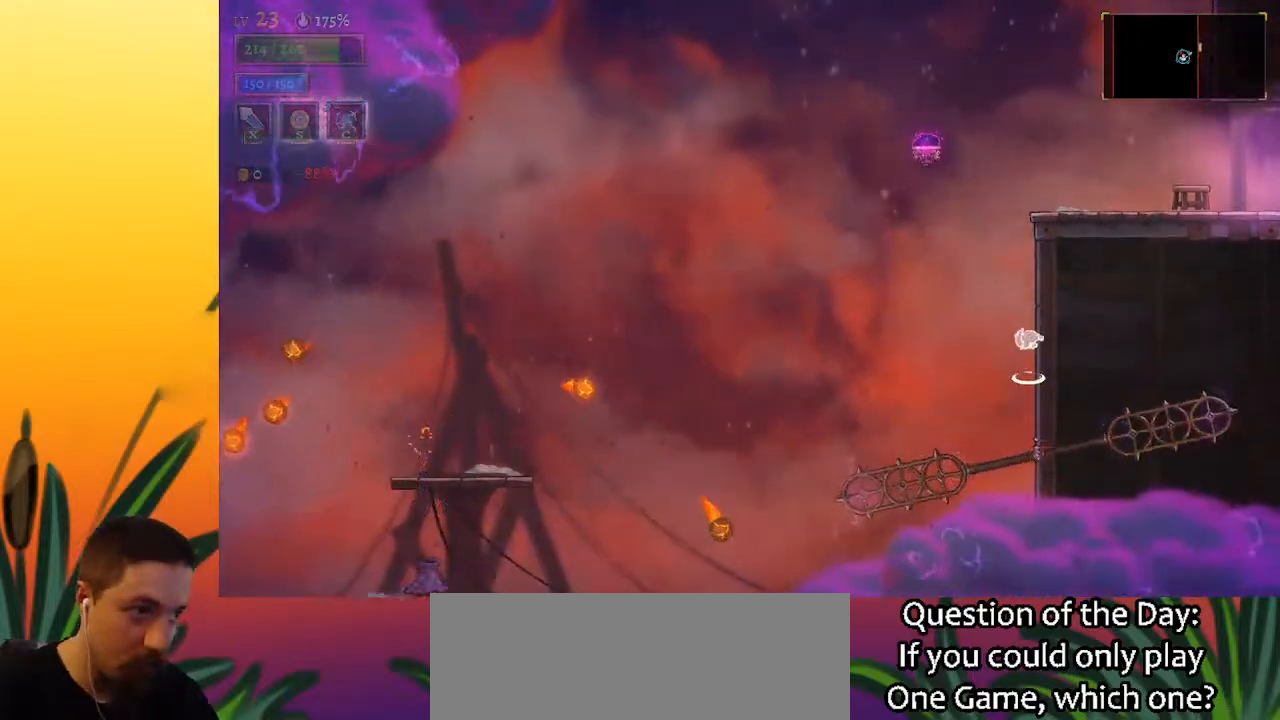
{"keys": ["right", "z"], "events": [[267, "right", "down"]]}
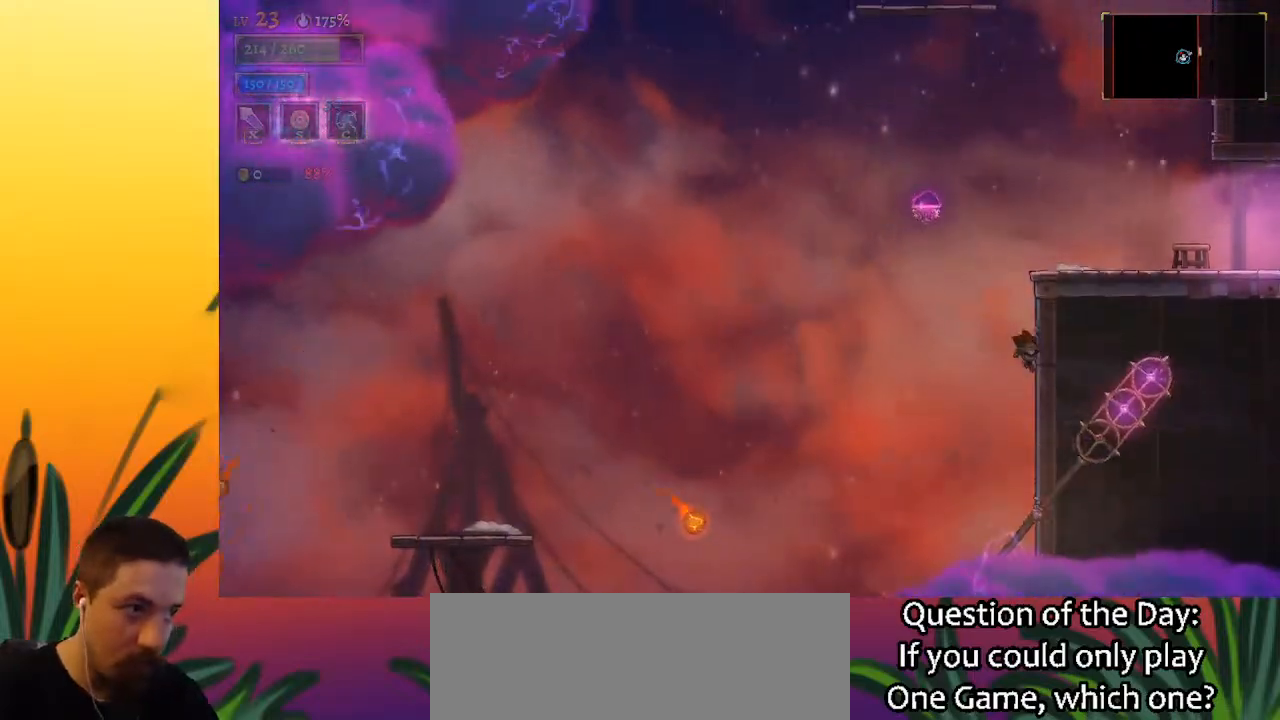
{"keys": ["left"], "events": [[100, "z", "up"], [133, "down", "down"], [183, "right", "up"], [283, "down", "up"], [467, "left", "down"]]}
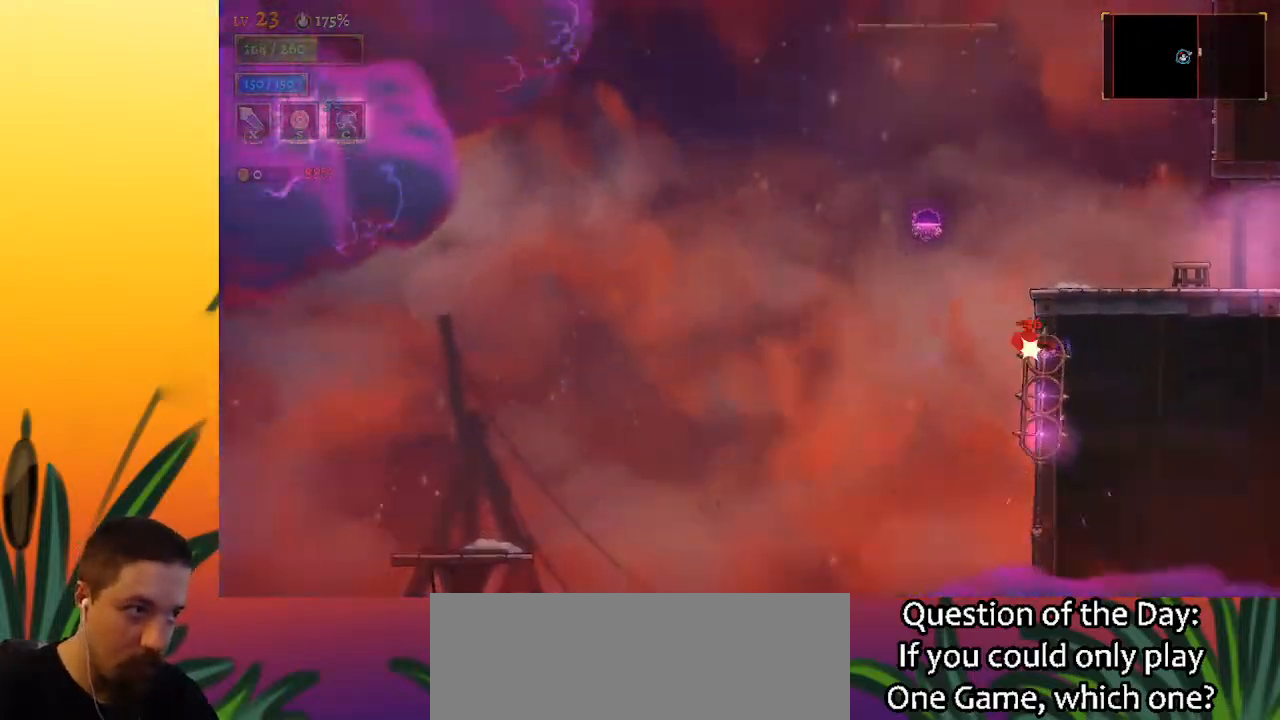
{"keys": [], "events": [[17, "down", "down"], [250, "down", "up"], [317, "left", "up"]]}
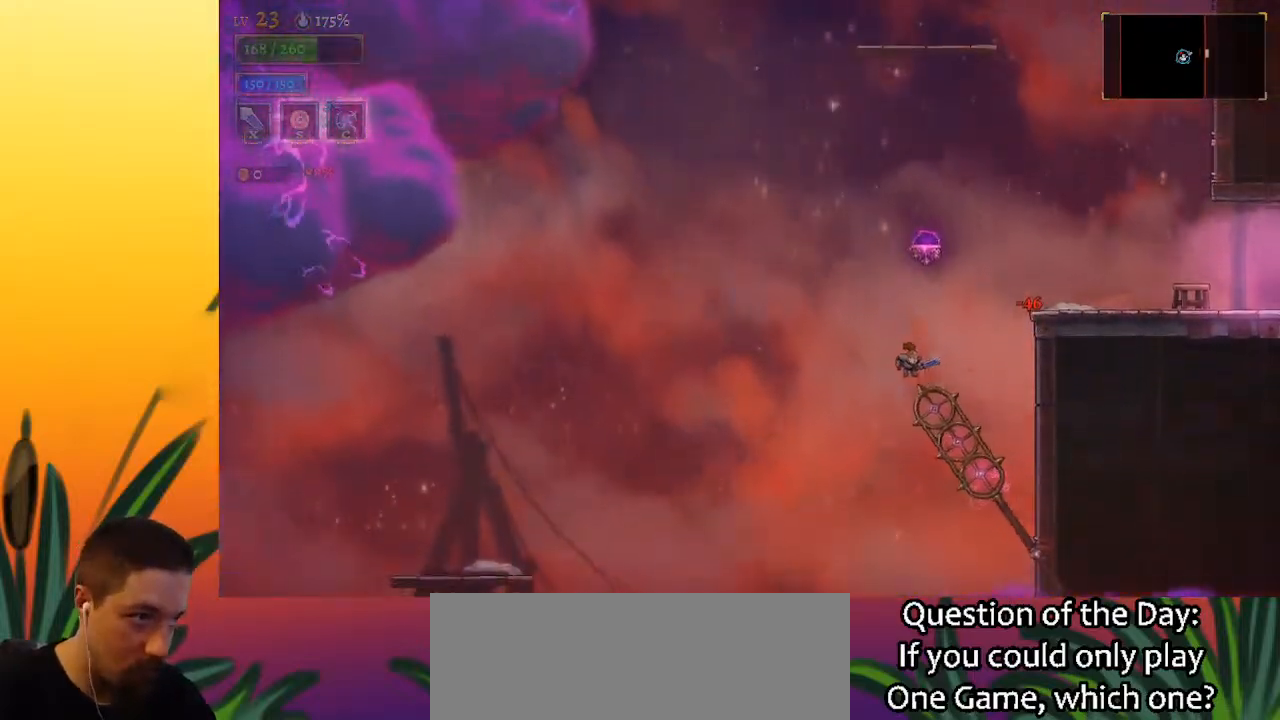
{"keys": ["right", "z"], "events": [[233, "down", "down"], [383, "down", "up"], [383, "right", "down"], [467, "z", "down"]]}
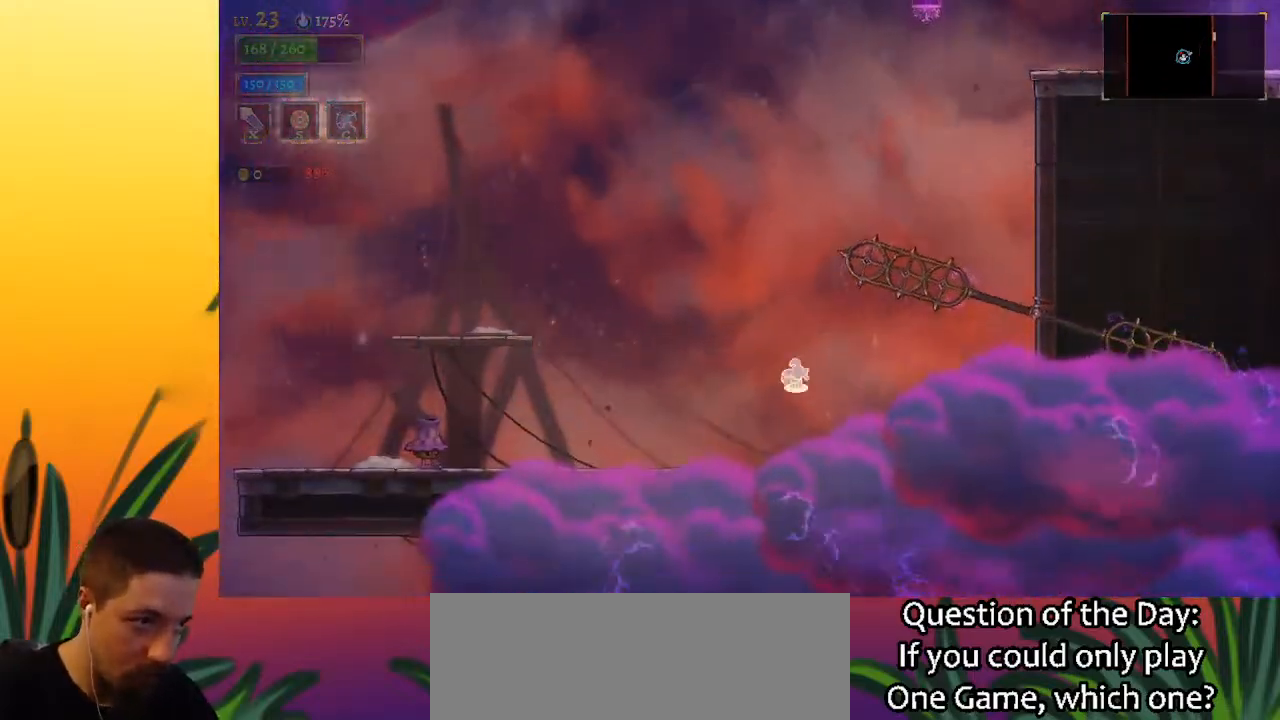
{"keys": ["down", "right"], "events": [[17, "right", "up"], [333, "right", "down"], [400, "down", "down"], [433, "z", "up"]]}
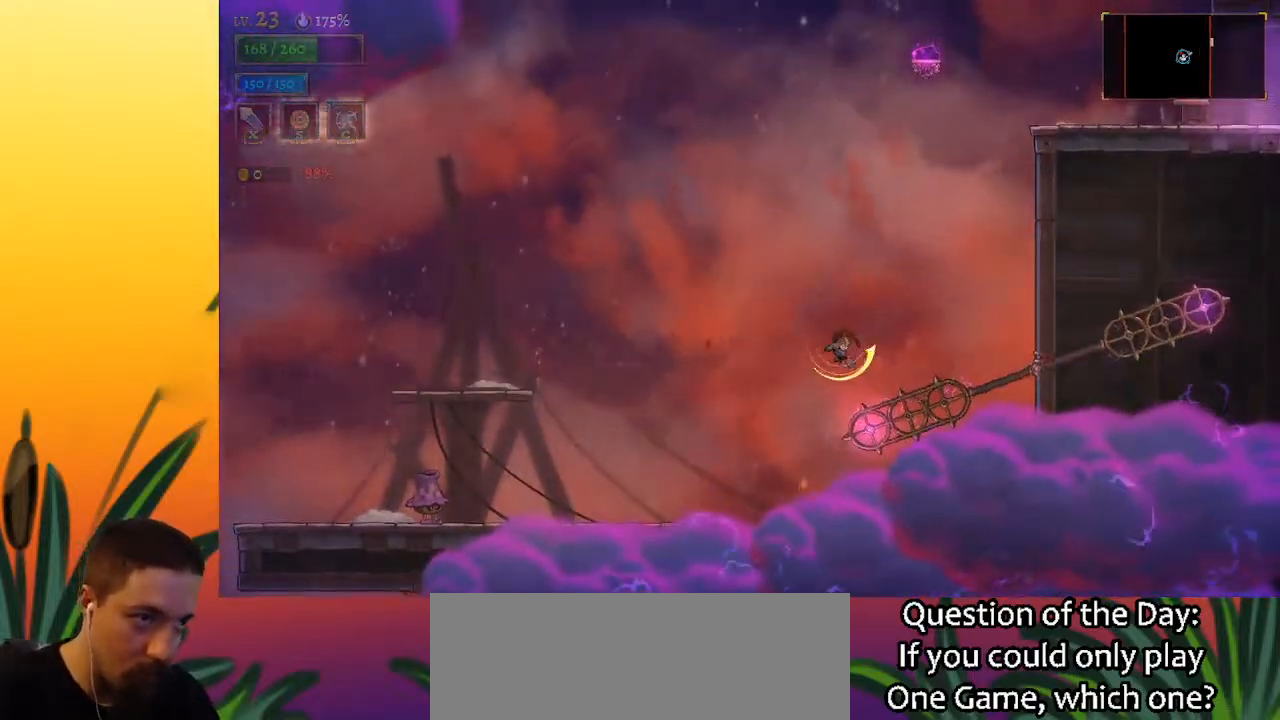
{"keys": ["down", "right"], "events": [[217, "down", "up"], [317, "down", "down"]]}
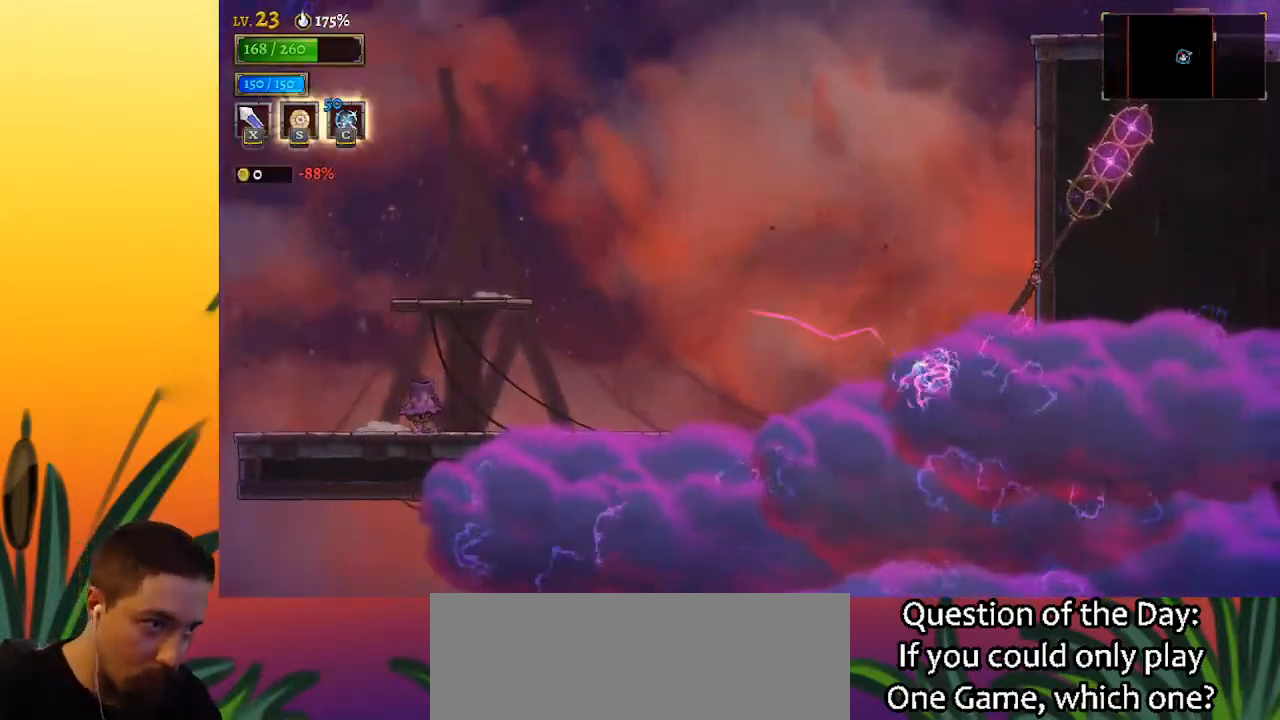
{"keys": [], "events": [[17, "down", "up"], [383, "right", "up"]]}
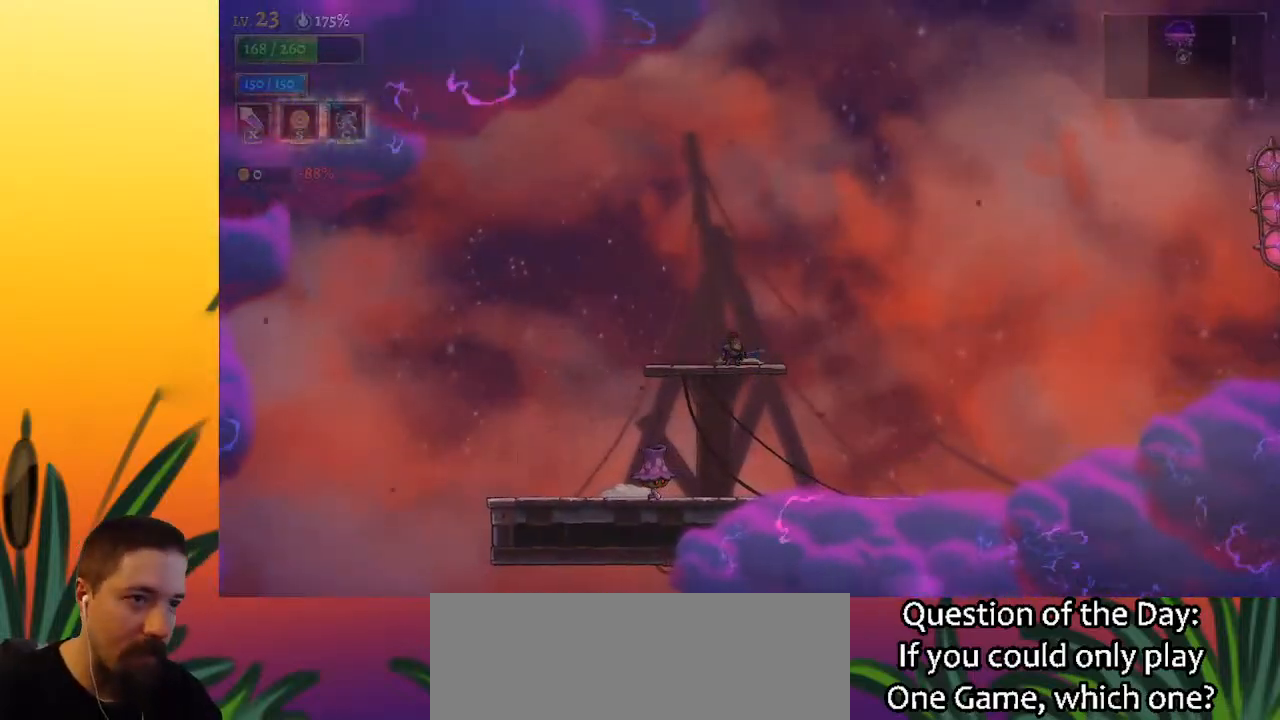
{"keys": ["right", "z"], "events": [[117, "right", "down"], [167, "z", "down"]]}